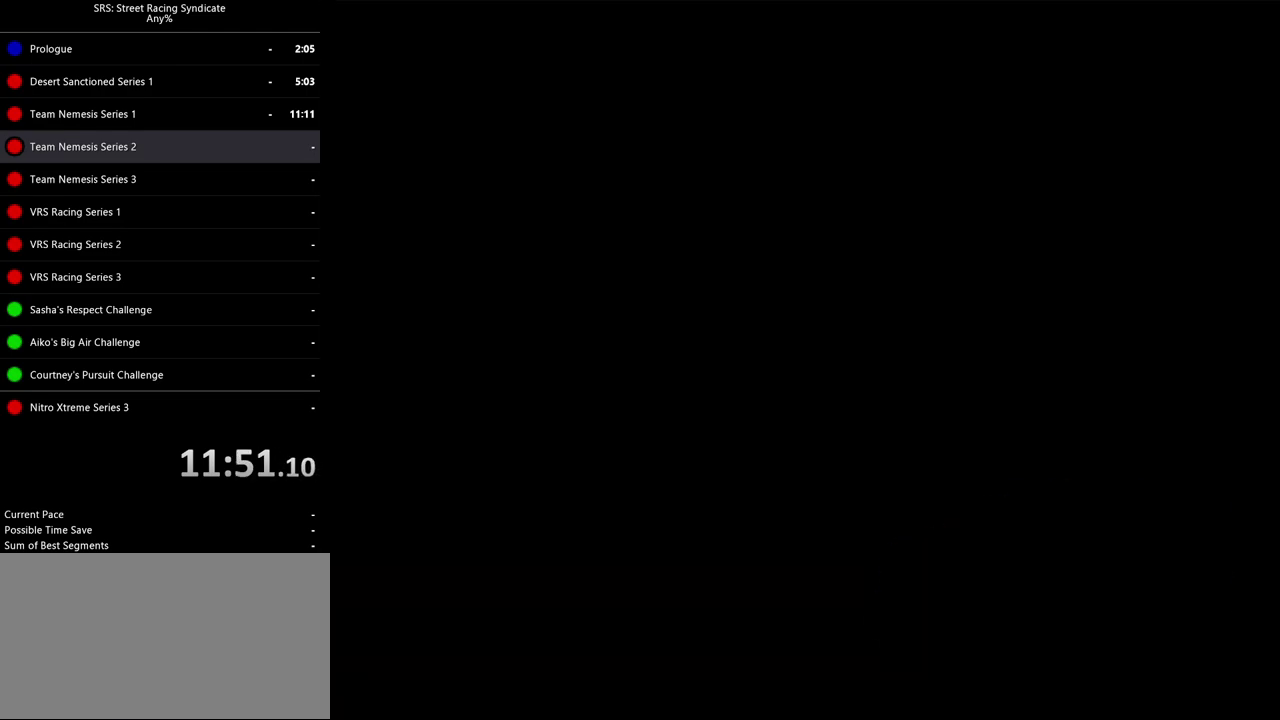
Gameplay with a controller (PlayStation layout); each line is a JSON object with the inputs held at the frame after it. "events" lists button and stick changes between this image and that frame as [ms after this image, input, new state], when the widget could be followed in between. Not read: L1 L2 L3 R1 R2 R3 keyboard_mouse.
{"buttons": [], "left_stick": "center", "right_stick": "center", "events": []}
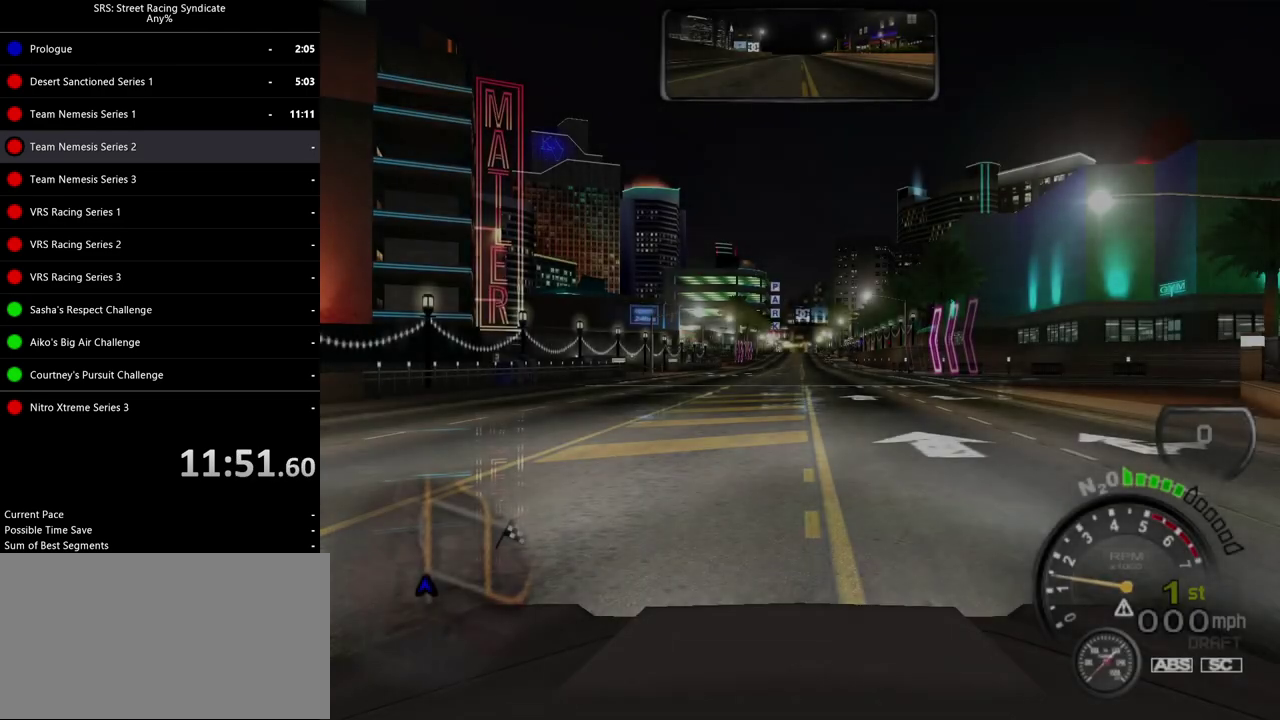
{"buttons": [], "left_stick": "center", "right_stick": "center", "events": []}
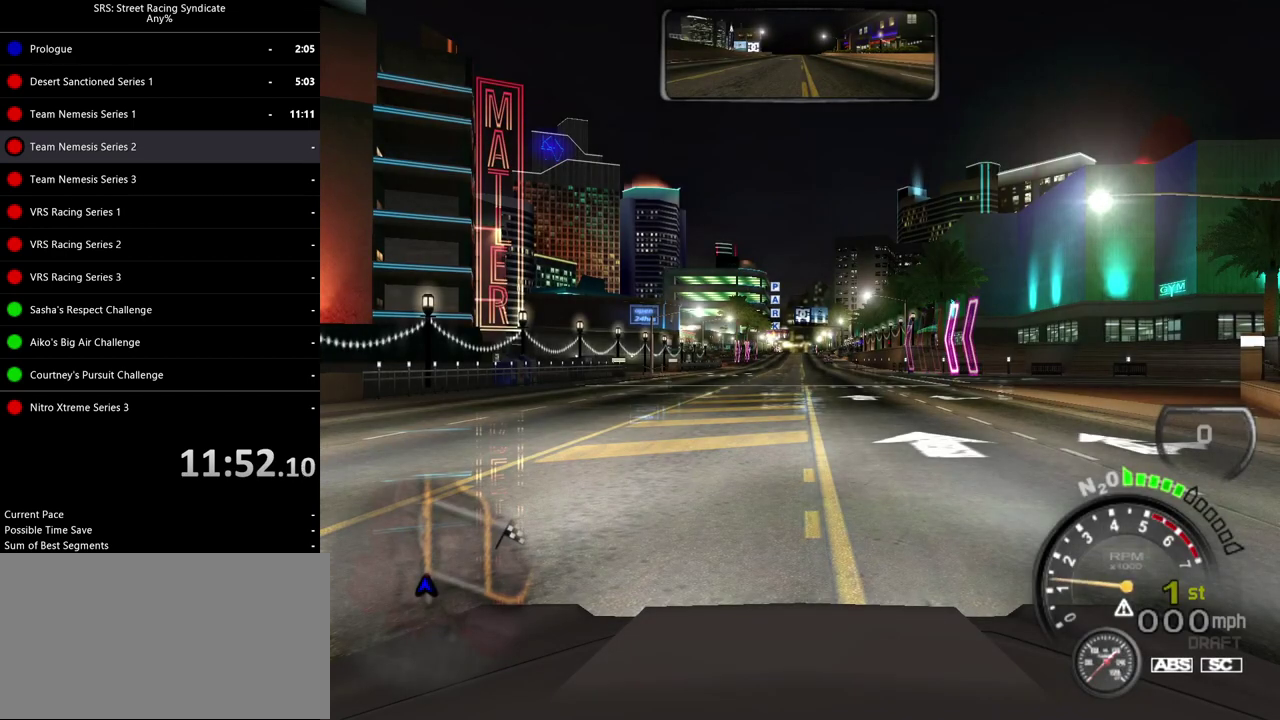
{"buttons": [], "left_stick": "center", "right_stick": "center", "events": []}
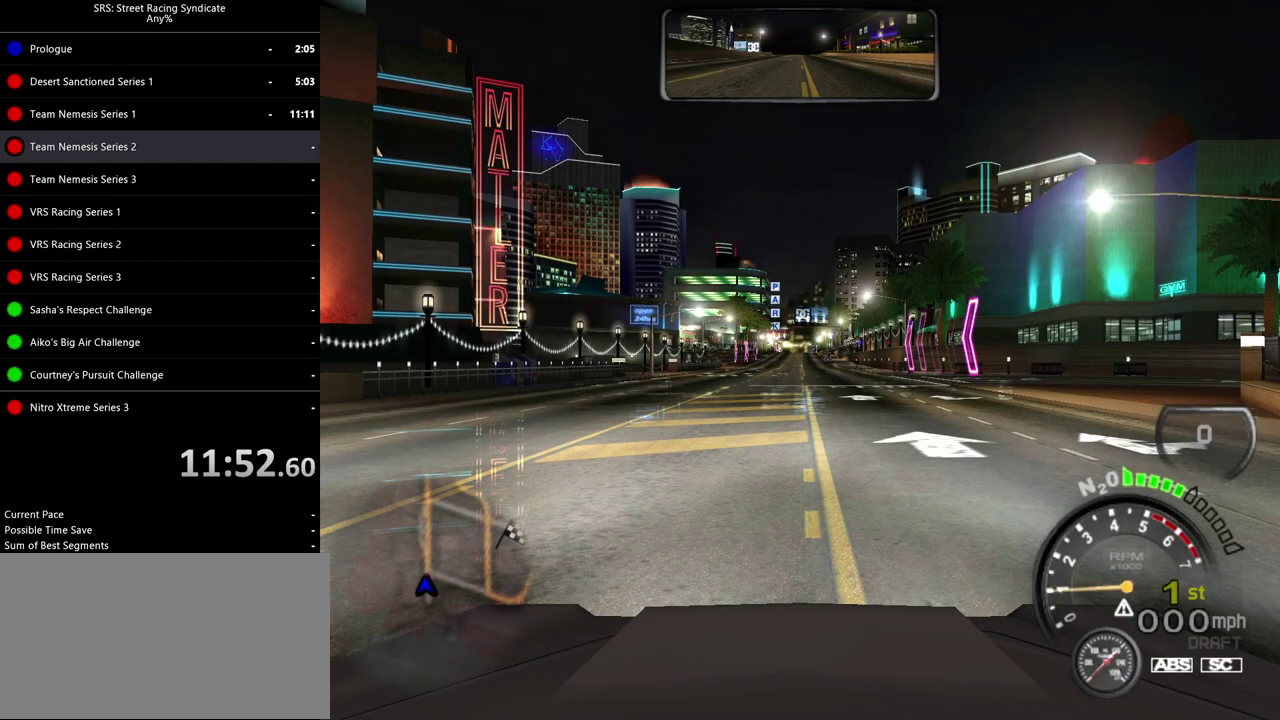
{"buttons": [], "left_stick": "center", "right_stick": "center", "events": []}
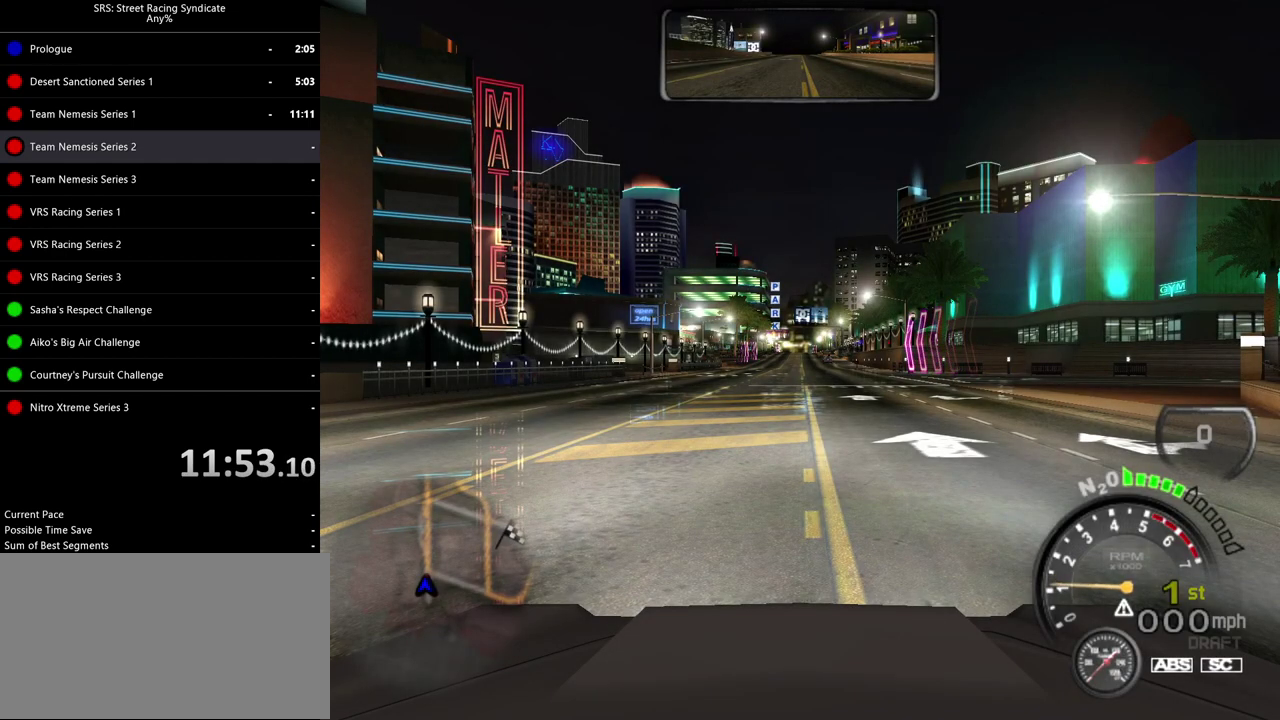
{"buttons": [], "left_stick": "center", "right_stick": "center", "events": []}
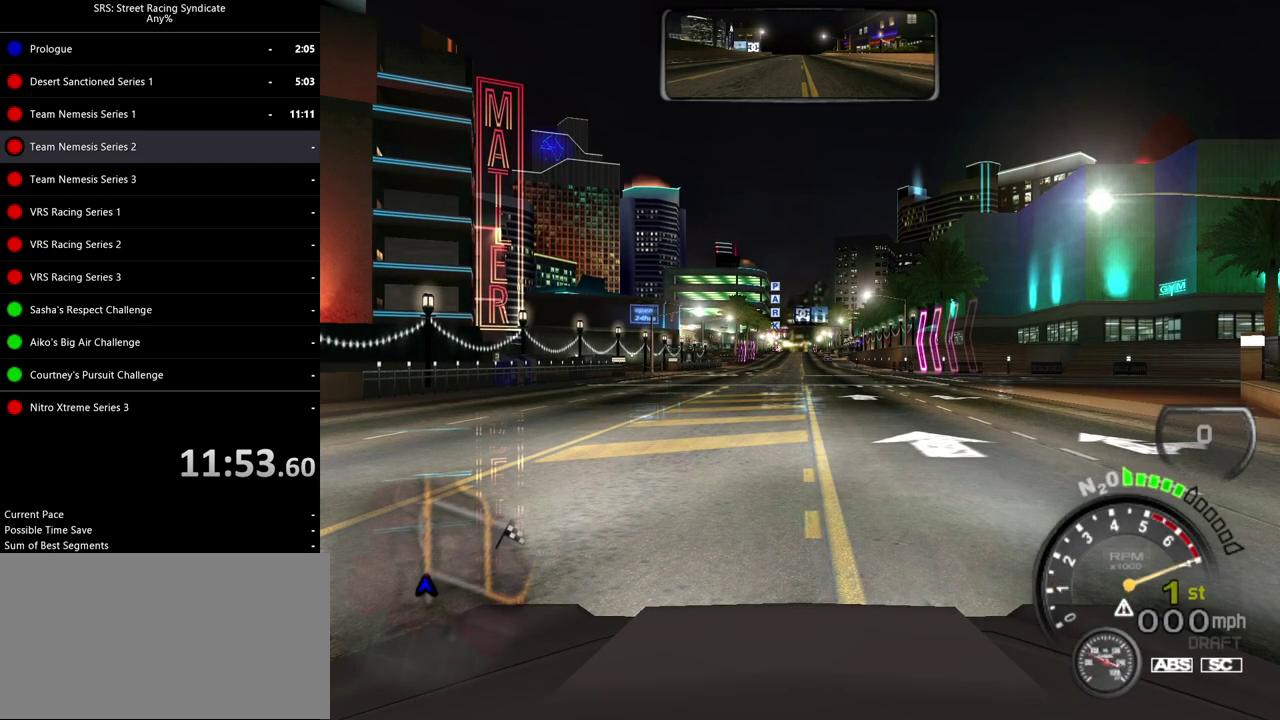
{"buttons": ["SQUARE"], "left_stick": "center", "right_stick": "center", "events": [[267, "SQUARE", "down"]]}
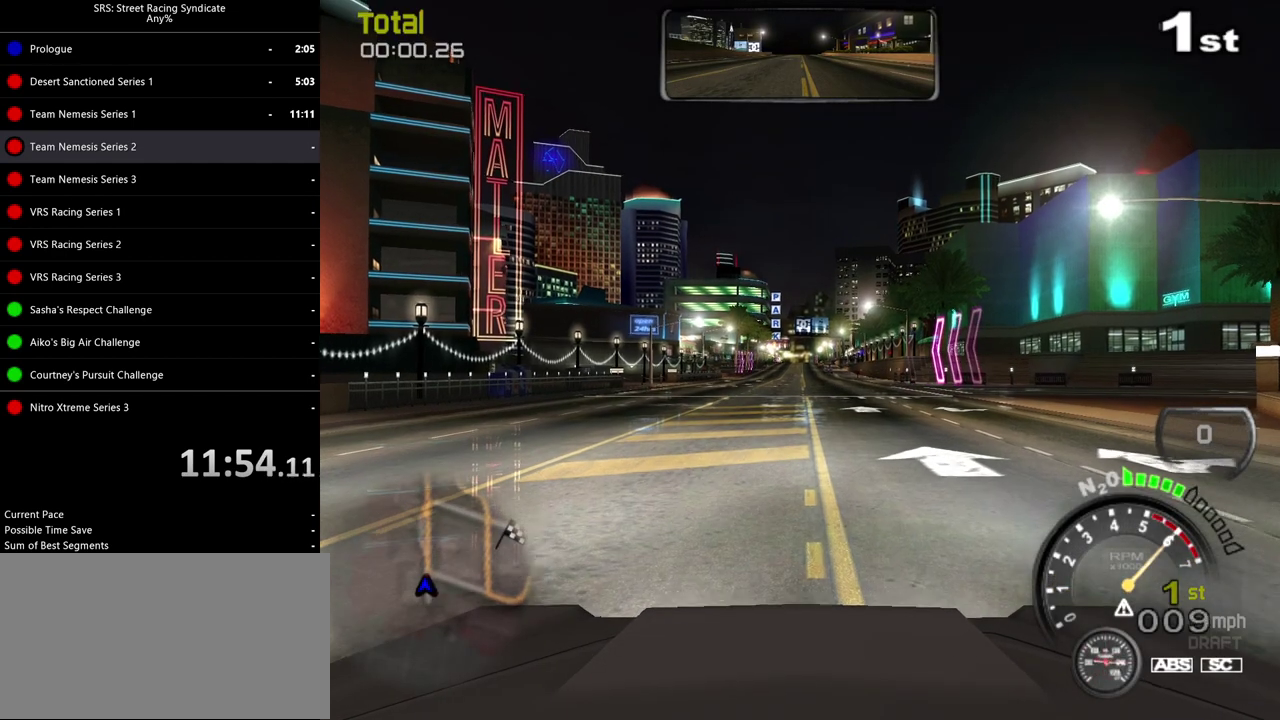
{"buttons": ["TRIANGLE"], "left_stick": "center", "right_stick": "center", "events": [[417, "SQUARE", "up"], [434, "TRIANGLE", "down"]]}
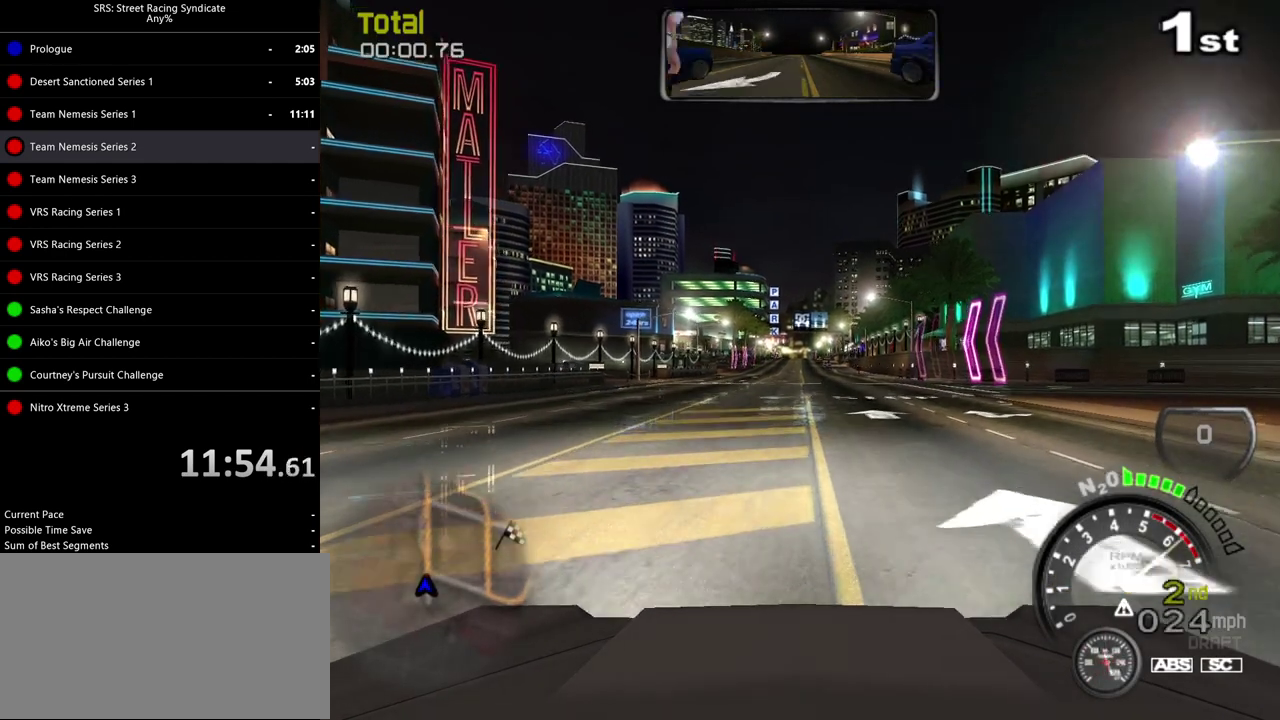
{"buttons": ["TRIANGLE"], "left_stick": "center", "right_stick": "center", "events": [[34, "TRIANGLE", "up"], [50, "SQUARE", "down"], [451, "TRIANGLE", "down"], [468, "SQUARE", "up"]]}
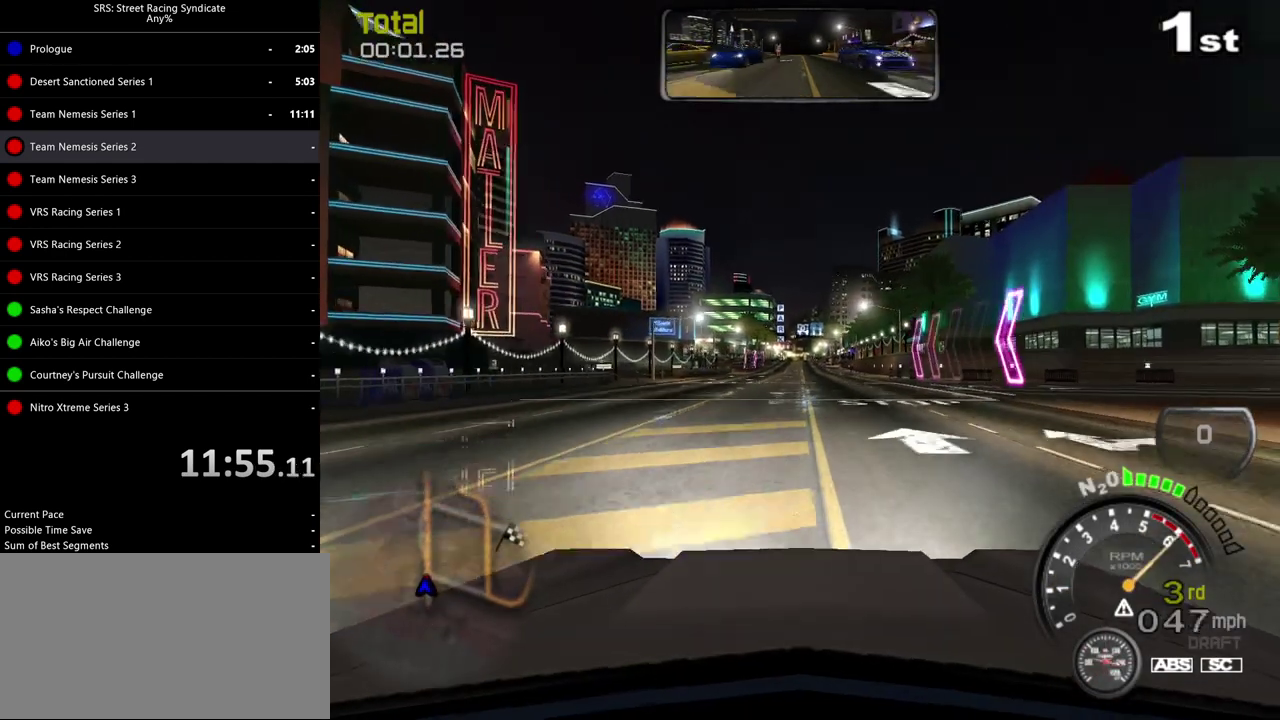
{"buttons": ["SQUARE"], "left_stick": "center", "right_stick": "center", "events": [[50, "SQUARE", "down"], [67, "TRIANGLE", "up"]]}
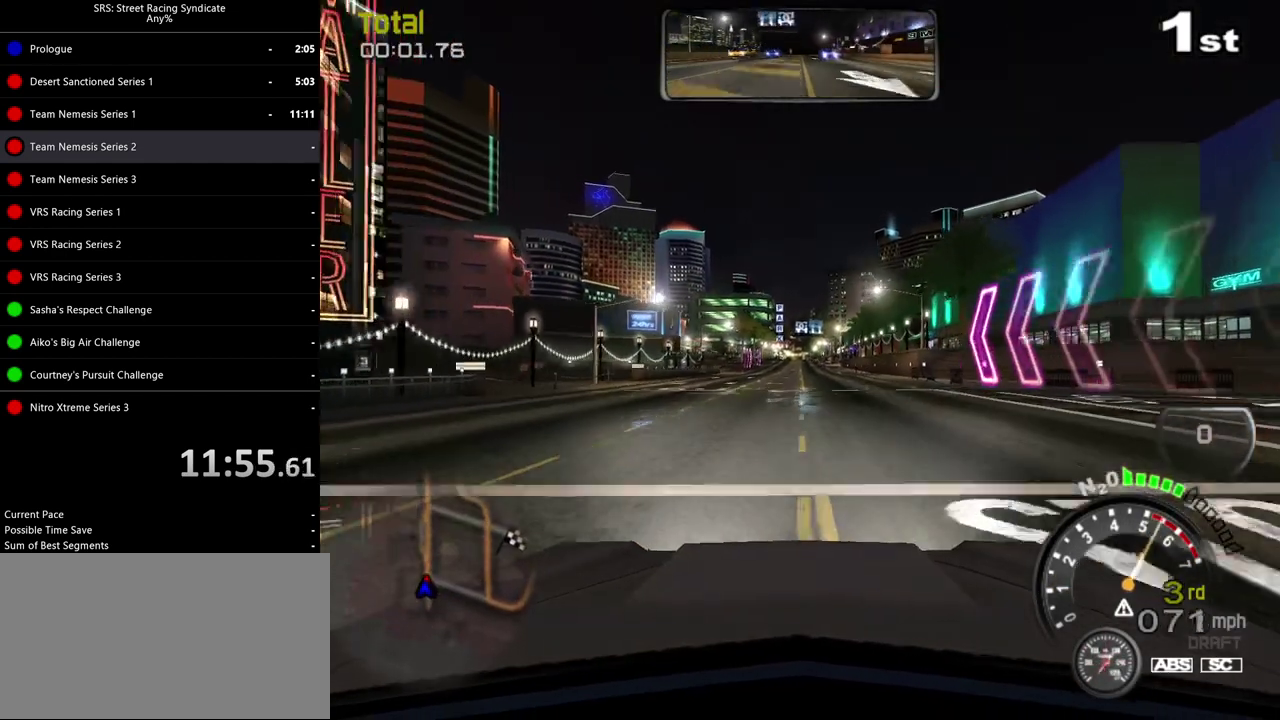
{"buttons": [], "left_stick": "center", "right_stick": "center", "events": [[84, "SQUARE", "up"]]}
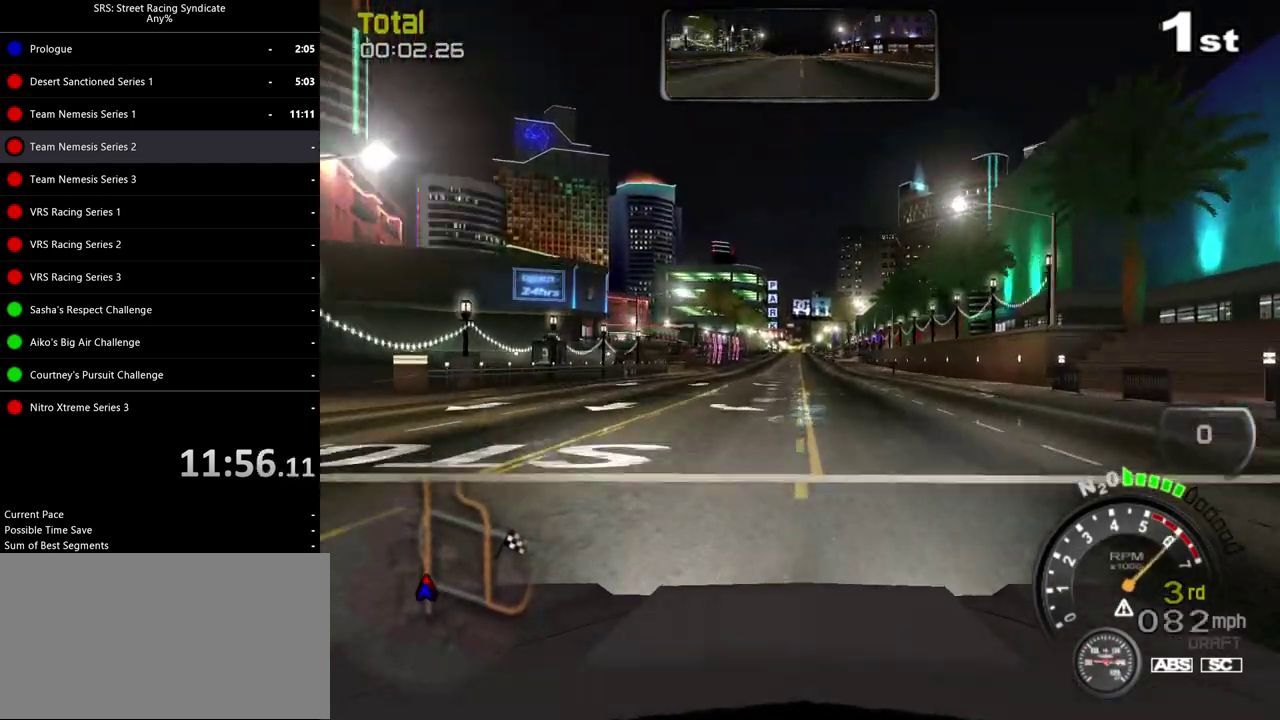
{"buttons": [], "left_stick": "center", "right_stick": "center", "events": []}
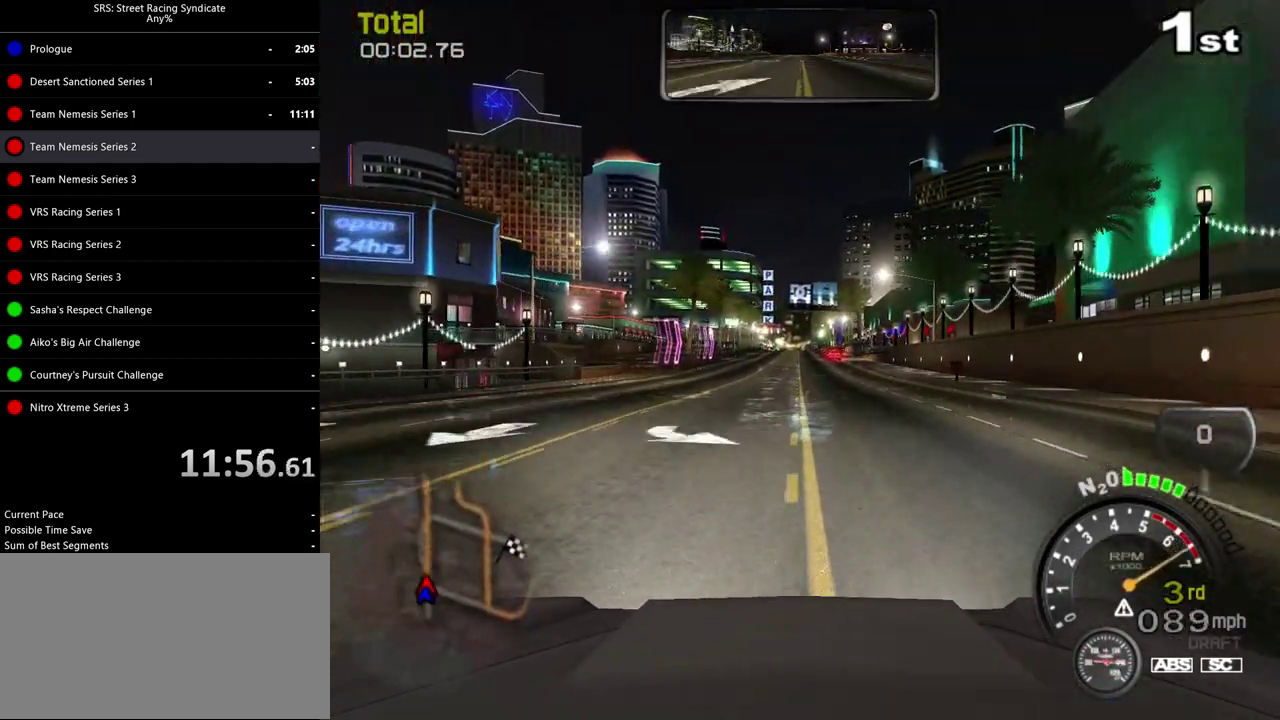
{"buttons": [], "left_stick": "center", "right_stick": "center", "events": [[67, "TRIANGLE", "down"], [184, "TRIANGLE", "up"]]}
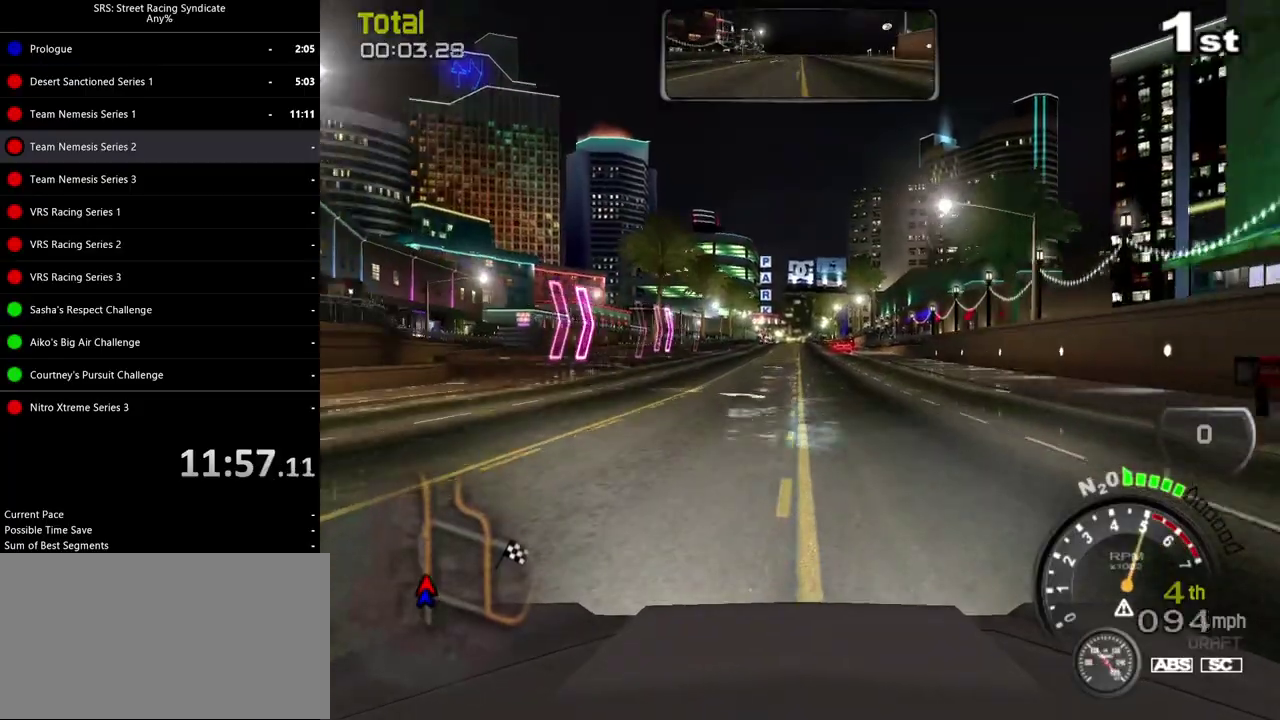
{"buttons": [], "left_stick": "center", "right_stick": "center", "events": []}
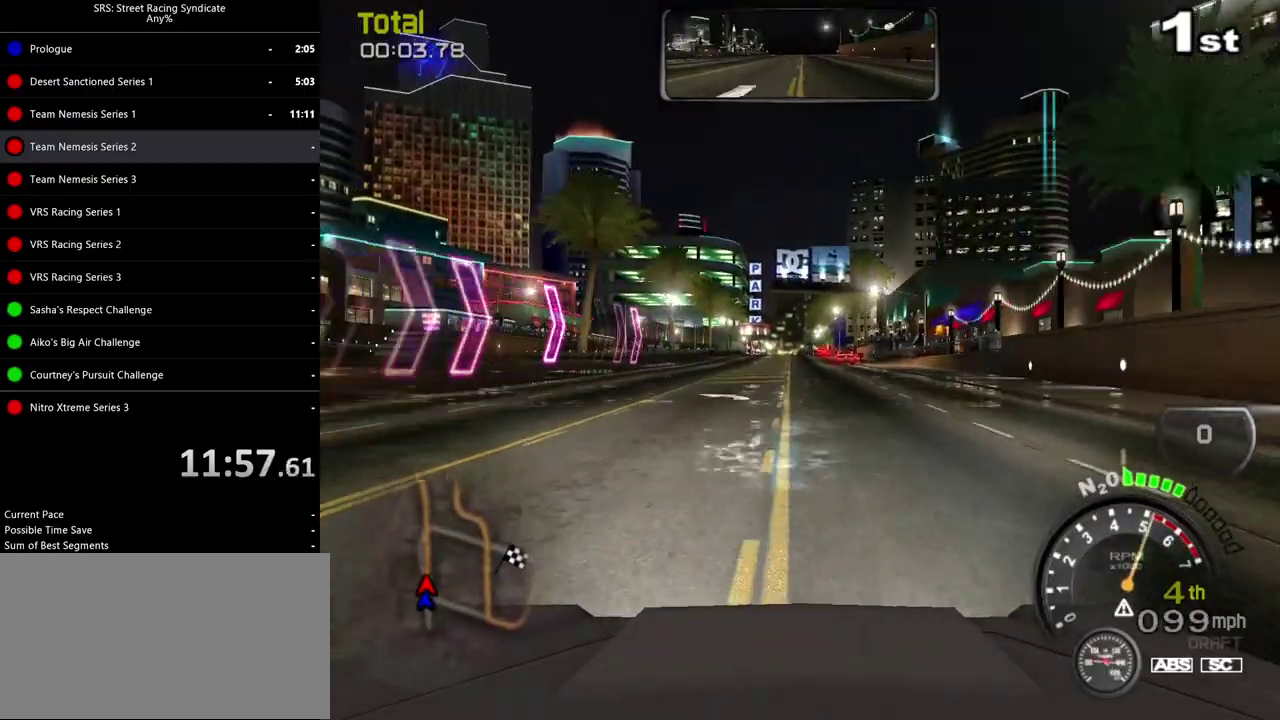
{"buttons": [], "left_stick": "center", "right_stick": "center", "events": []}
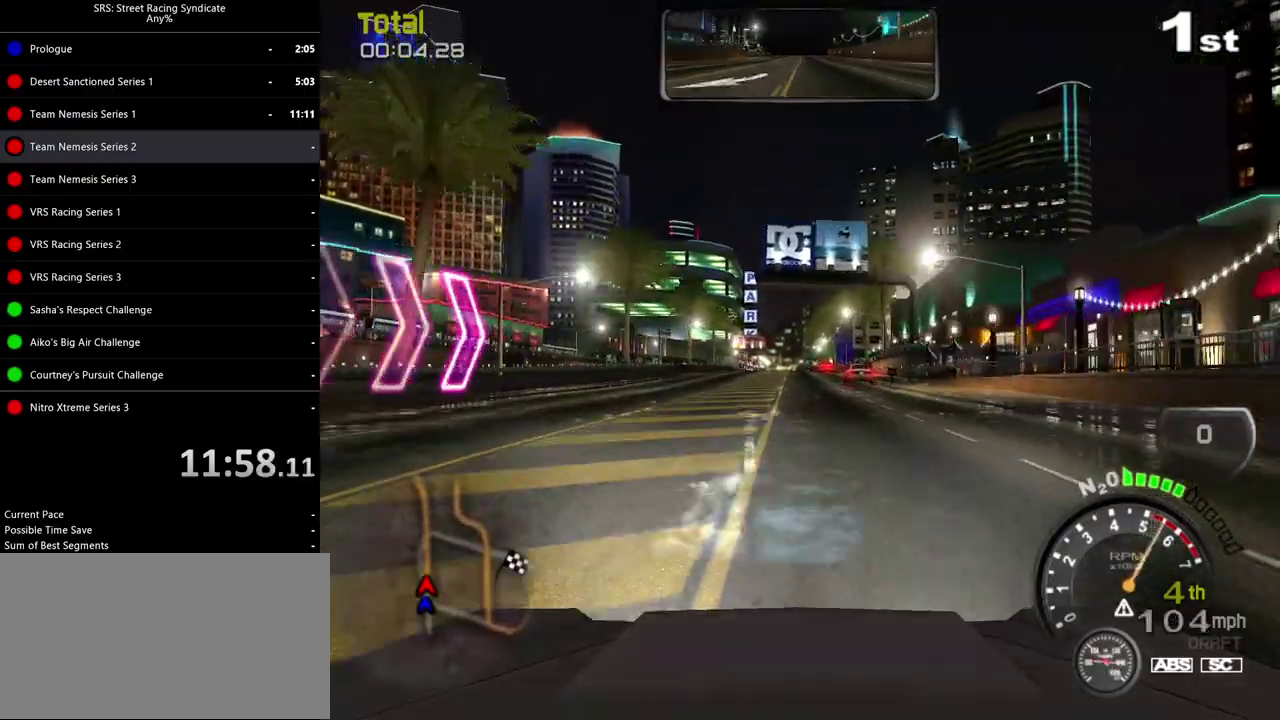
{"buttons": [], "left_stick": "right", "right_stick": "center"}
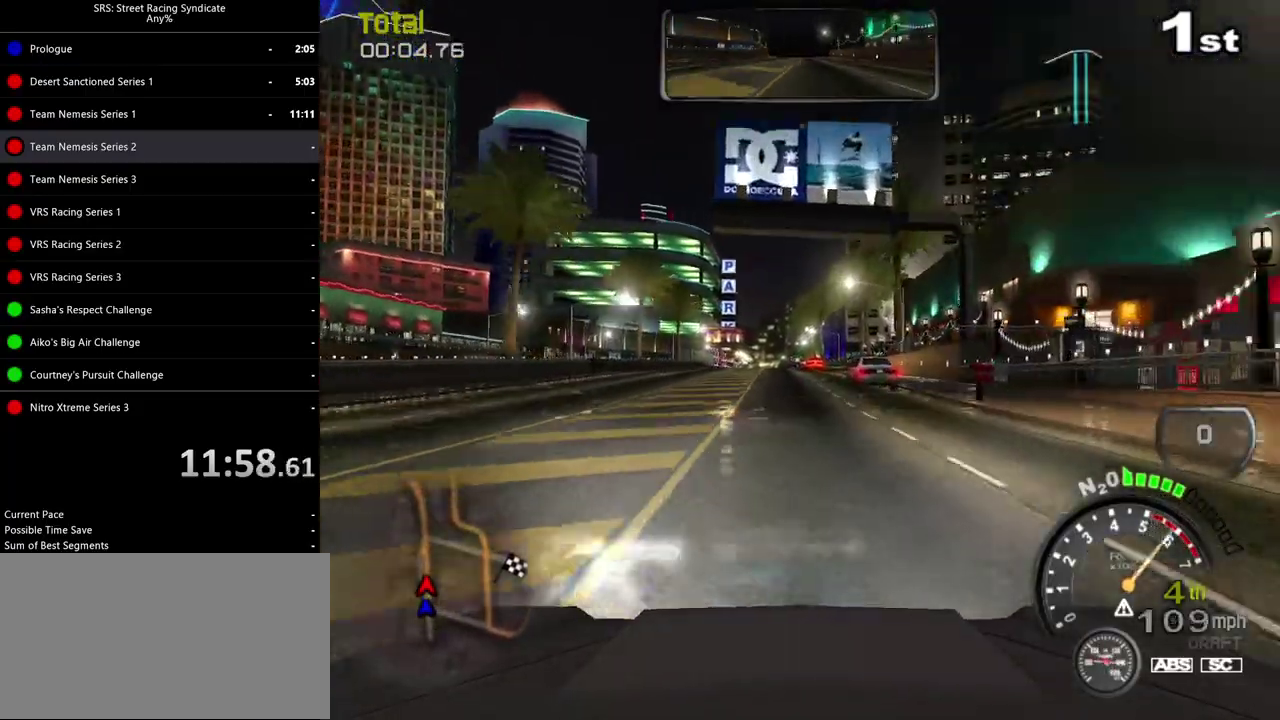
{"buttons": [], "left_stick": "left", "right_stick": "center"}
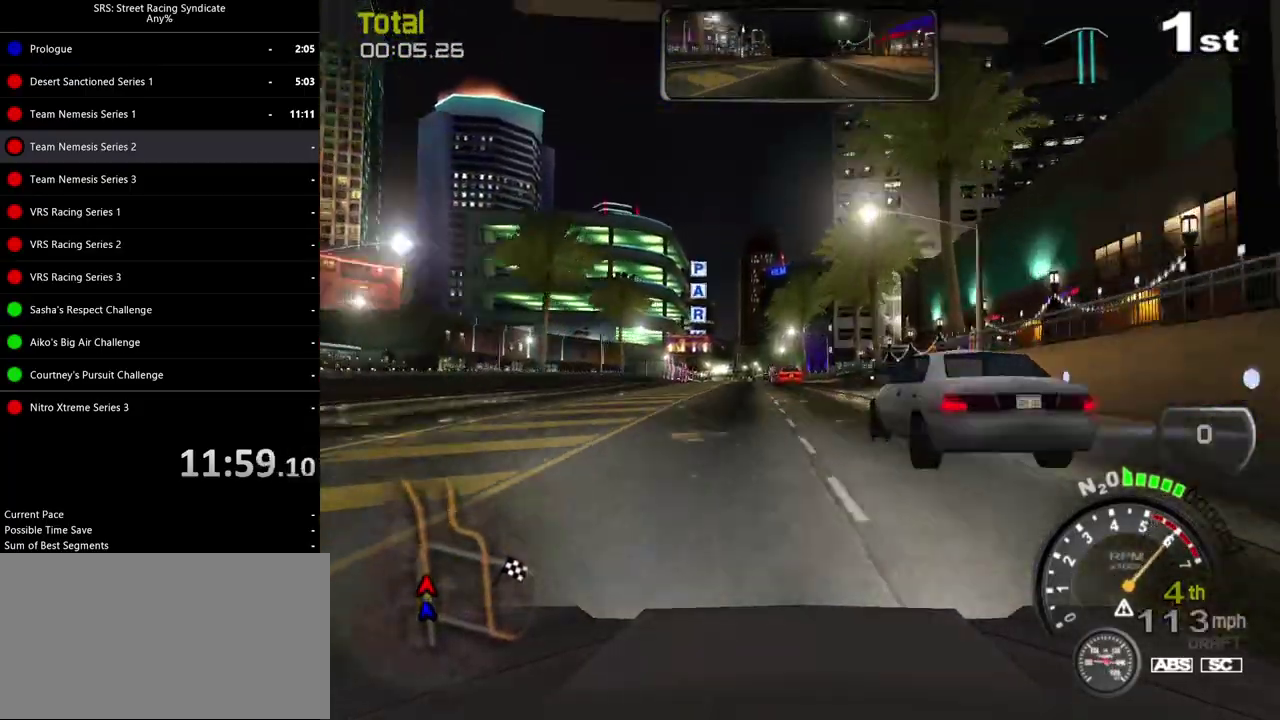
{"buttons": [], "left_stick": "center", "right_stick": "center"}
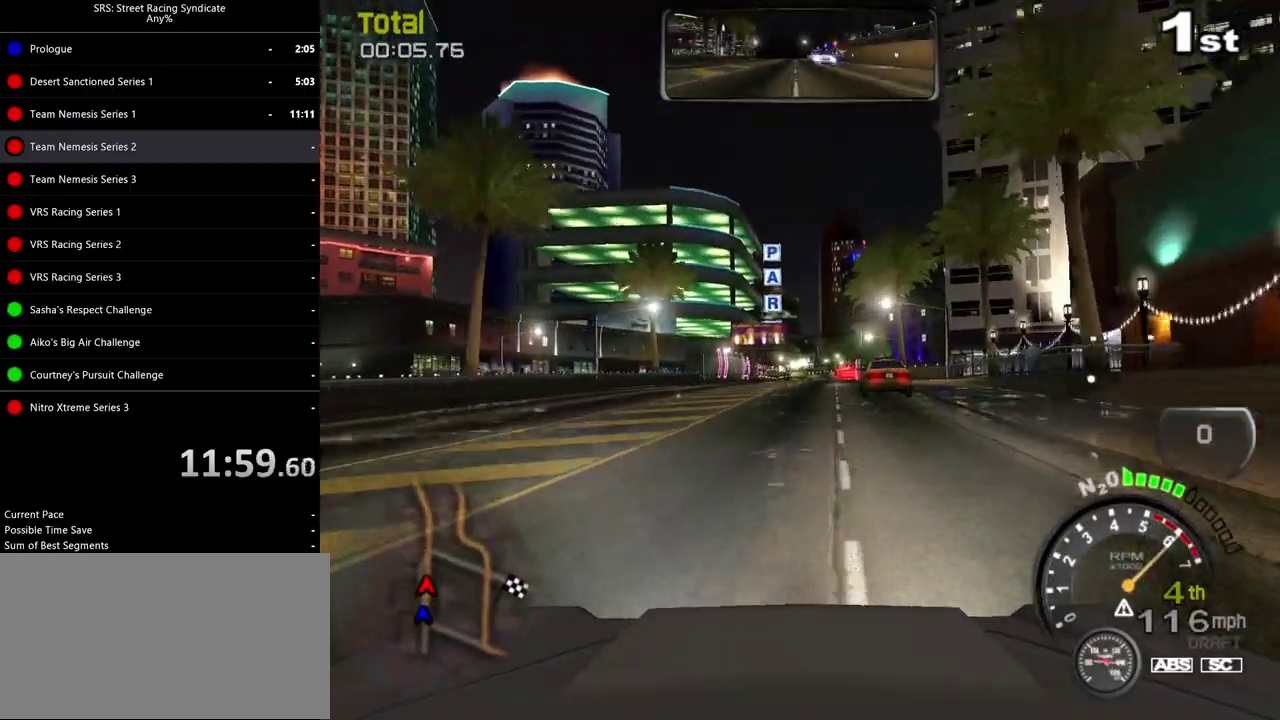
{"buttons": [], "left_stick": "center", "right_stick": "center", "events": []}
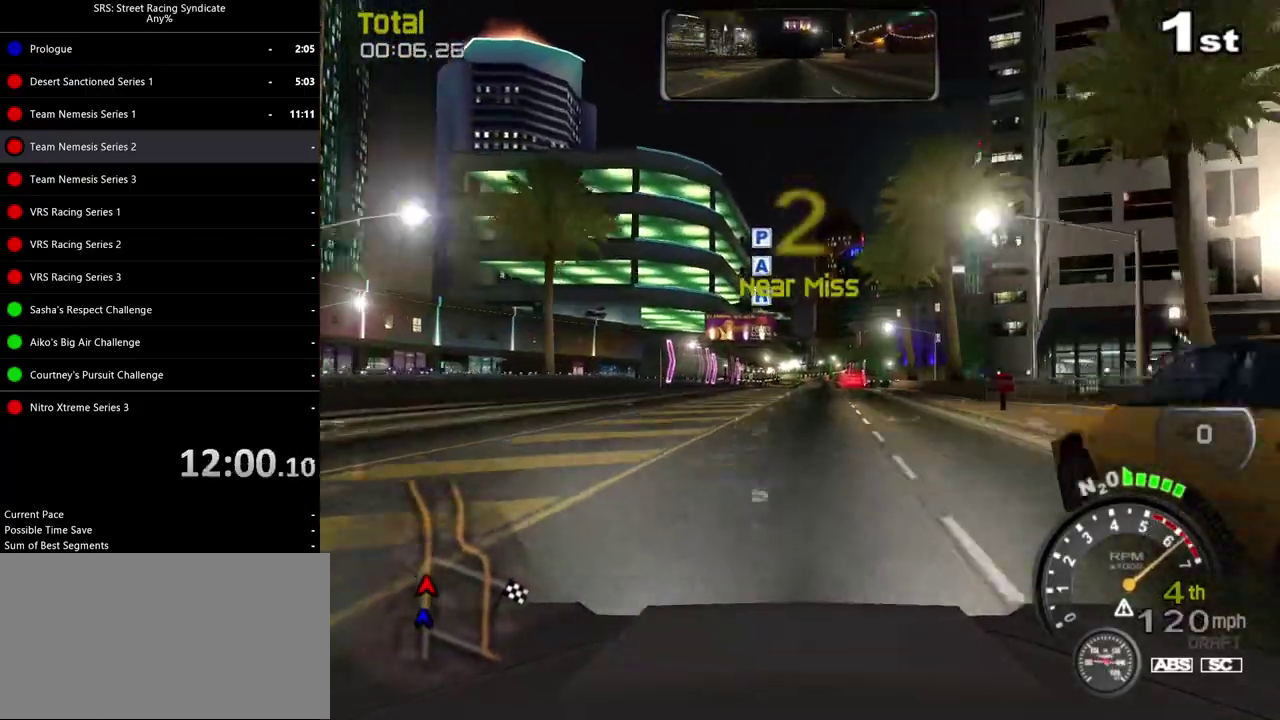
{"buttons": [], "left_stick": "center", "right_stick": "center", "events": []}
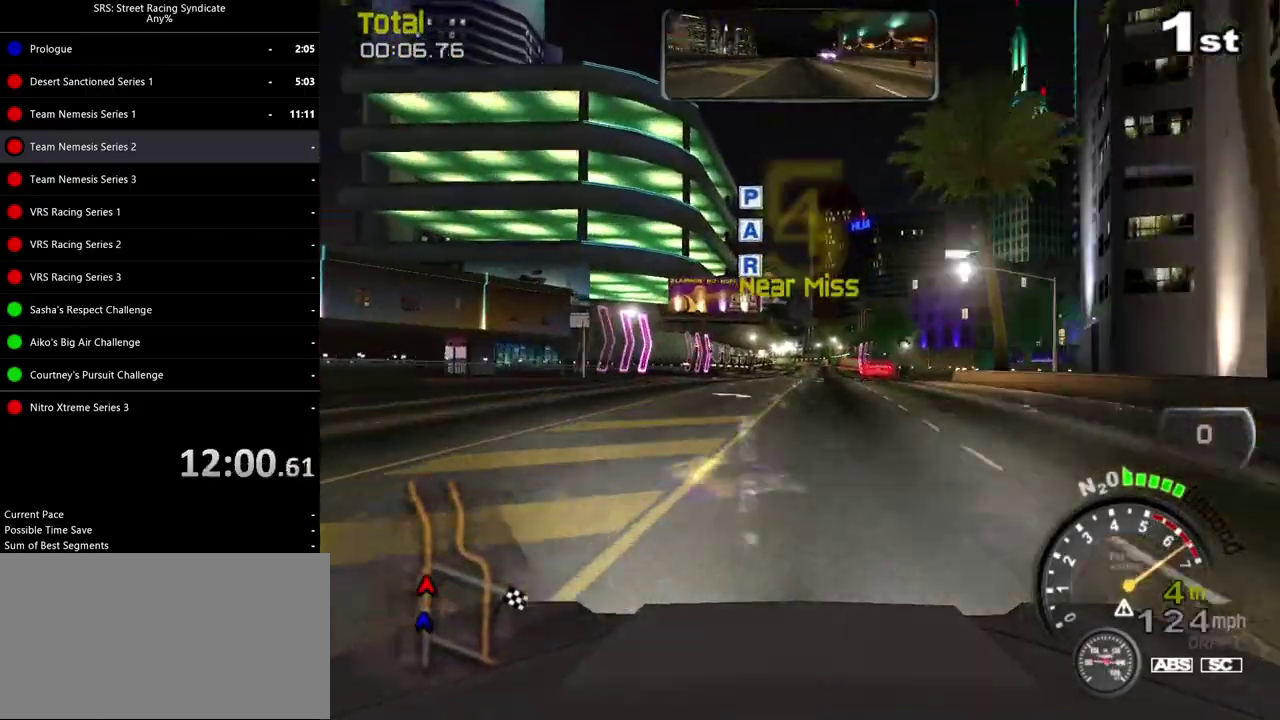
{"buttons": [], "left_stick": "center", "right_stick": "center", "events": []}
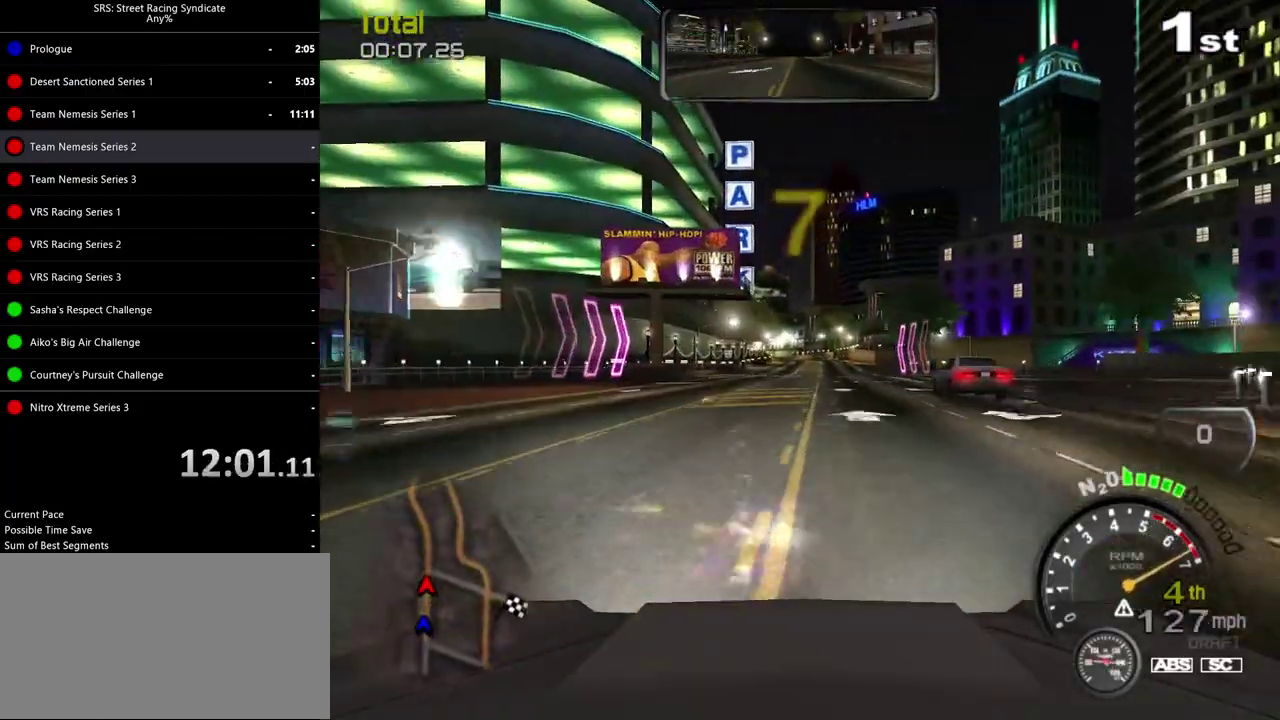
{"buttons": [], "left_stick": "center", "right_stick": "center", "events": [[367, "TRIANGLE", "down"], [484, "TRIANGLE", "up"]]}
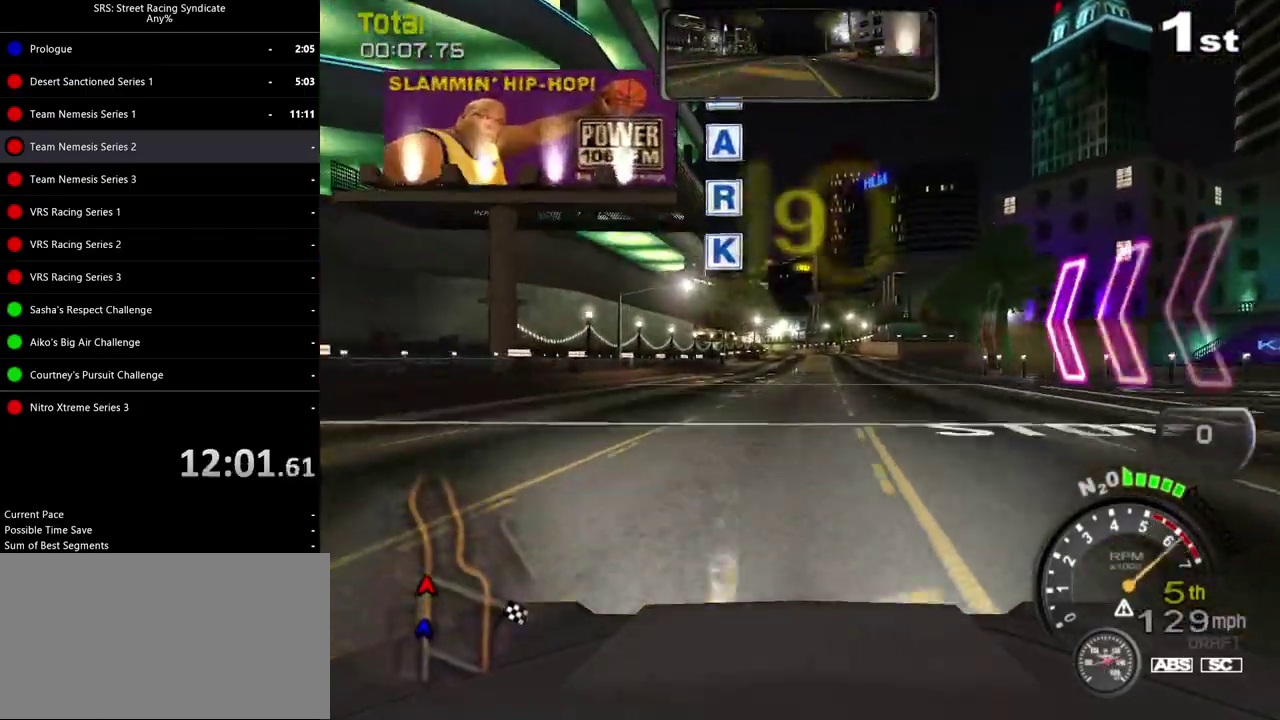
{"buttons": [], "left_stick": "center", "right_stick": "center", "events": []}
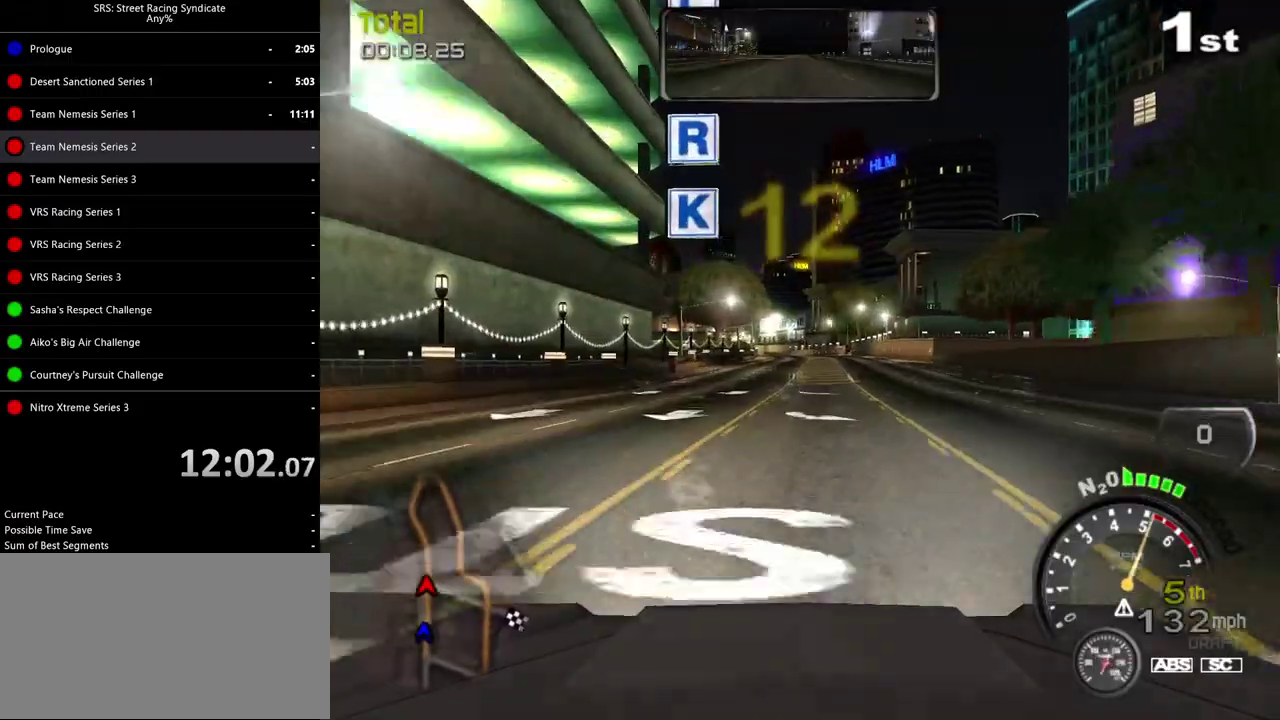
{"buttons": [], "left_stick": "center", "right_stick": "center", "events": []}
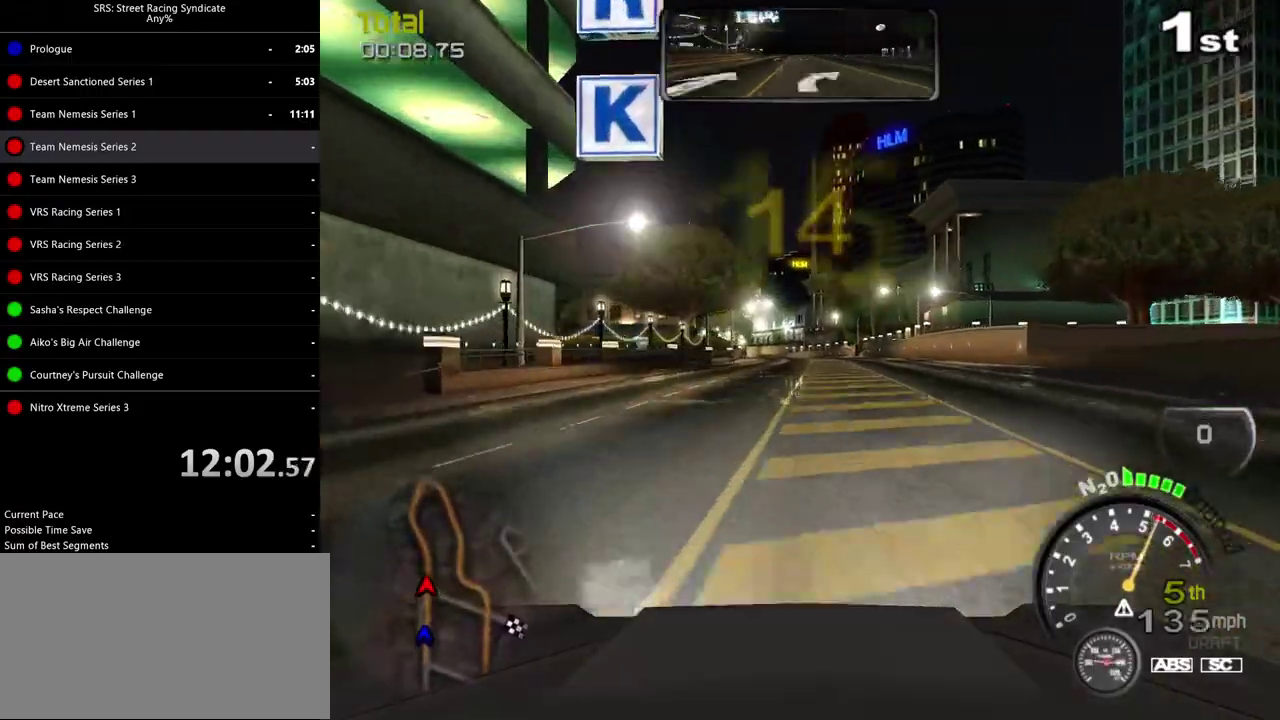
{"buttons": [], "left_stick": "center", "right_stick": "center", "events": []}
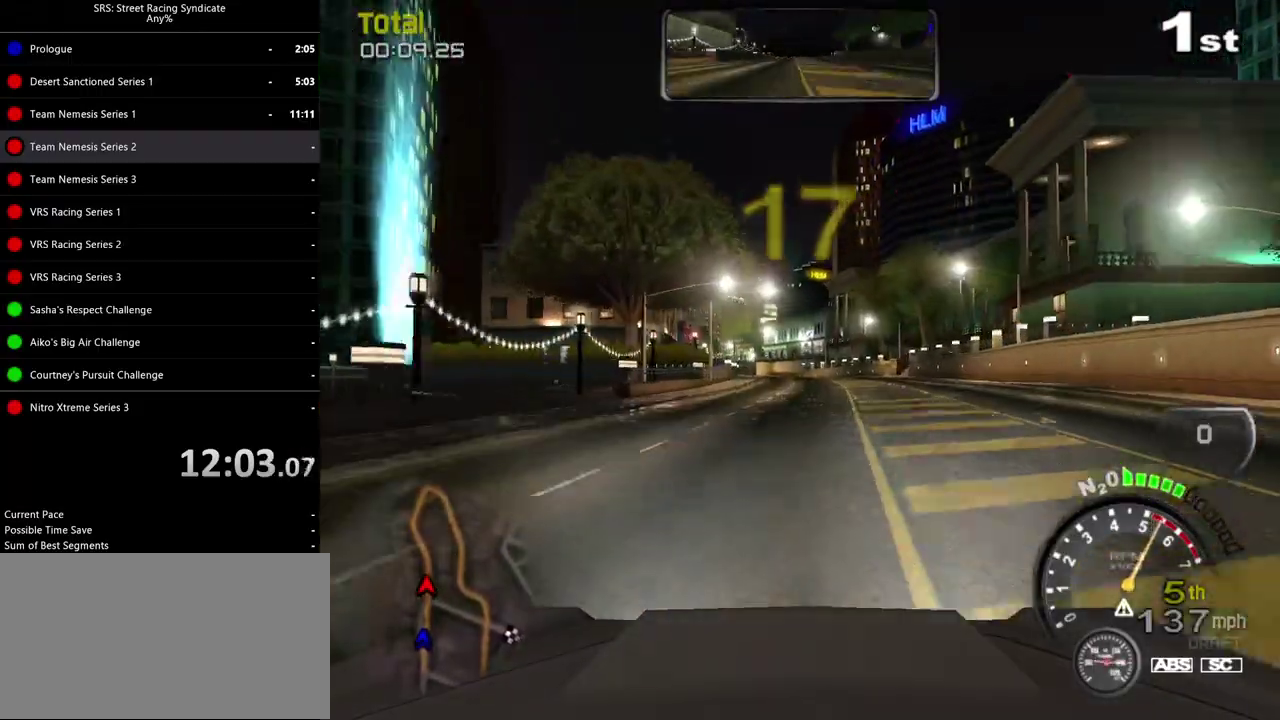
{"buttons": [], "left_stick": "center", "right_stick": "center", "events": []}